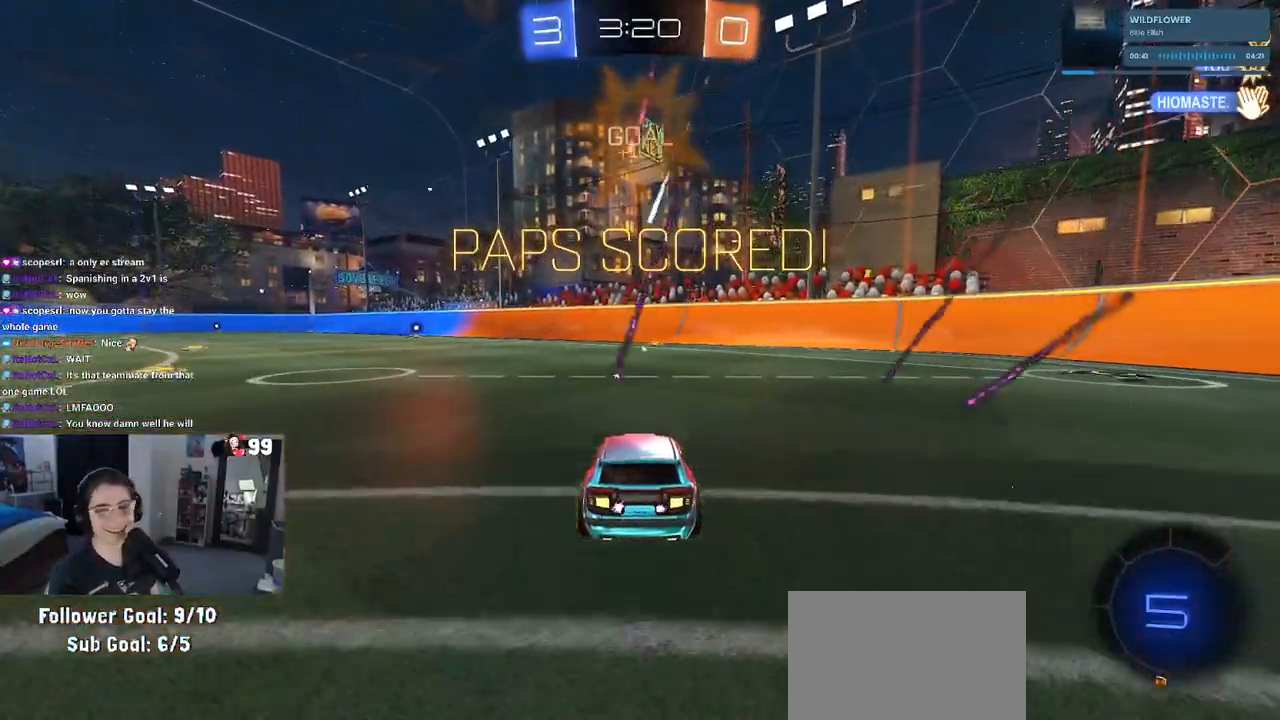
Gameplay with a controller (PlayStation layout); each line is a JSON object with the inputs held at the frame after it. "events" lists button and stick changes between this image and that frame as [ms after this image, input, new state], when the widget could be followed in between.
{"buttons": [], "left_stick": "center", "right_stick": "center", "events": []}
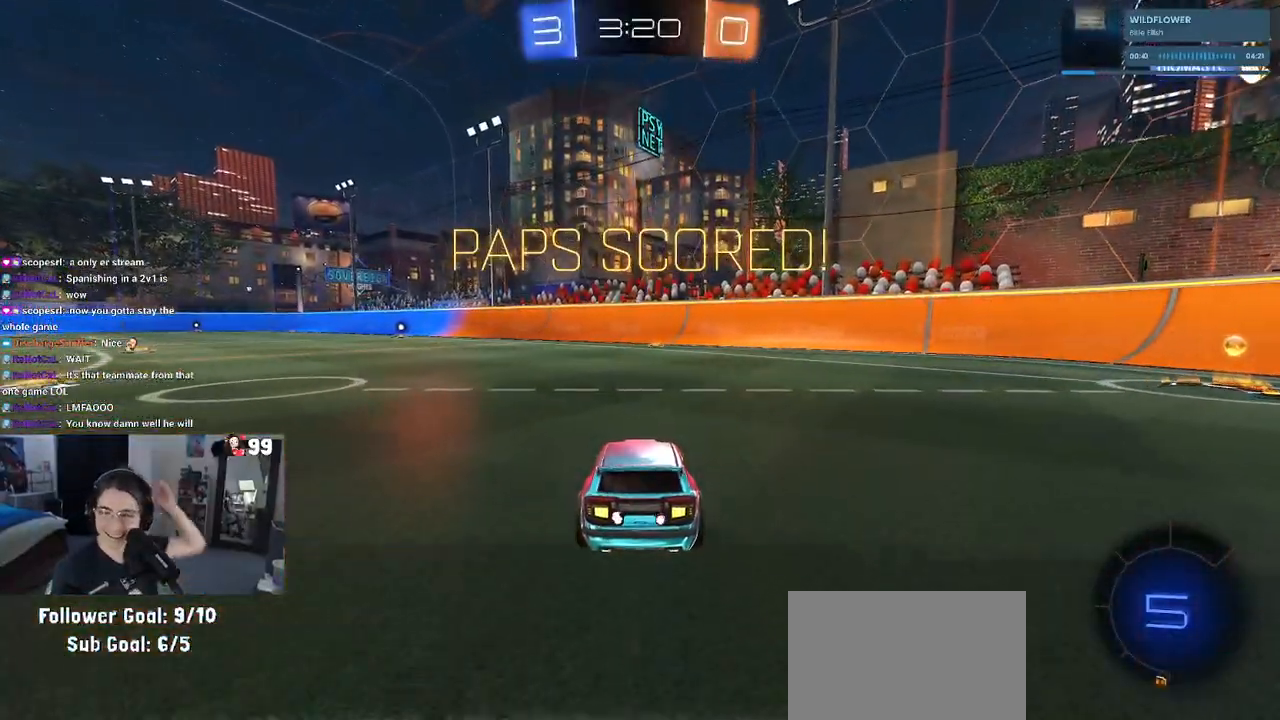
{"buttons": [], "left_stick": "center", "right_stick": "center", "events": []}
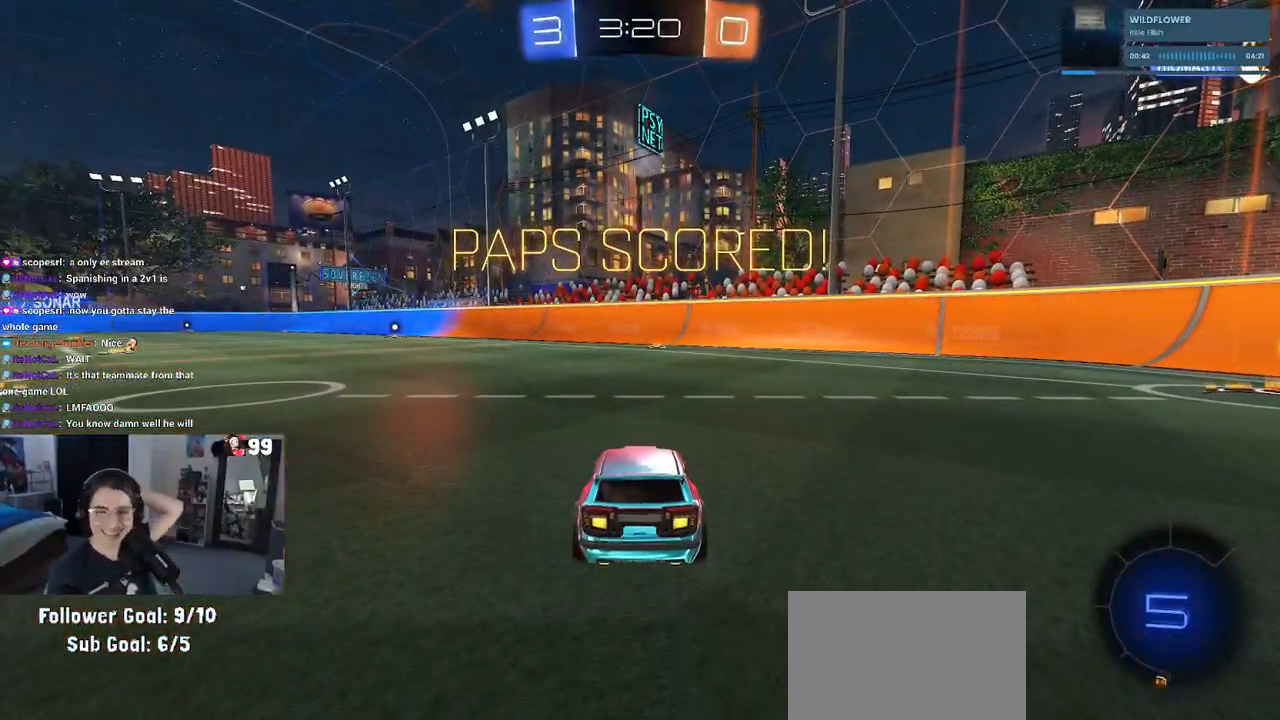
{"buttons": [], "left_stick": "center", "right_stick": "center", "events": []}
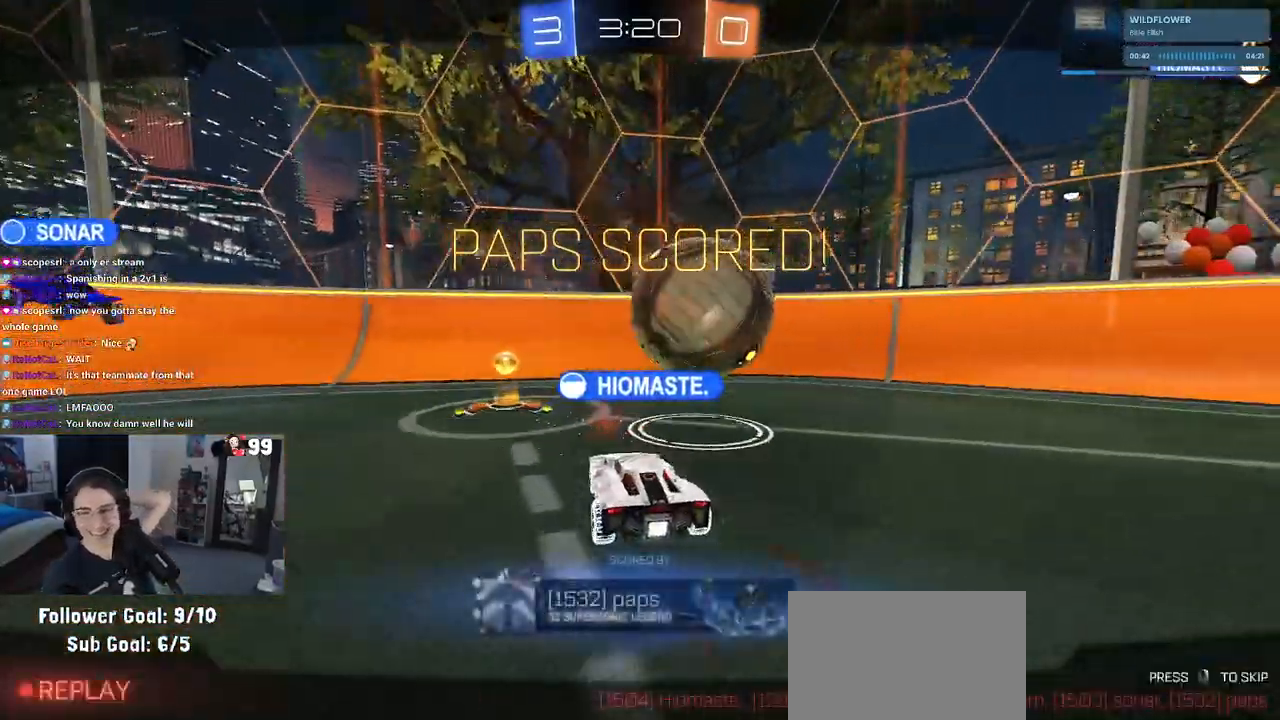
{"buttons": [], "left_stick": "center", "right_stick": "center", "events": []}
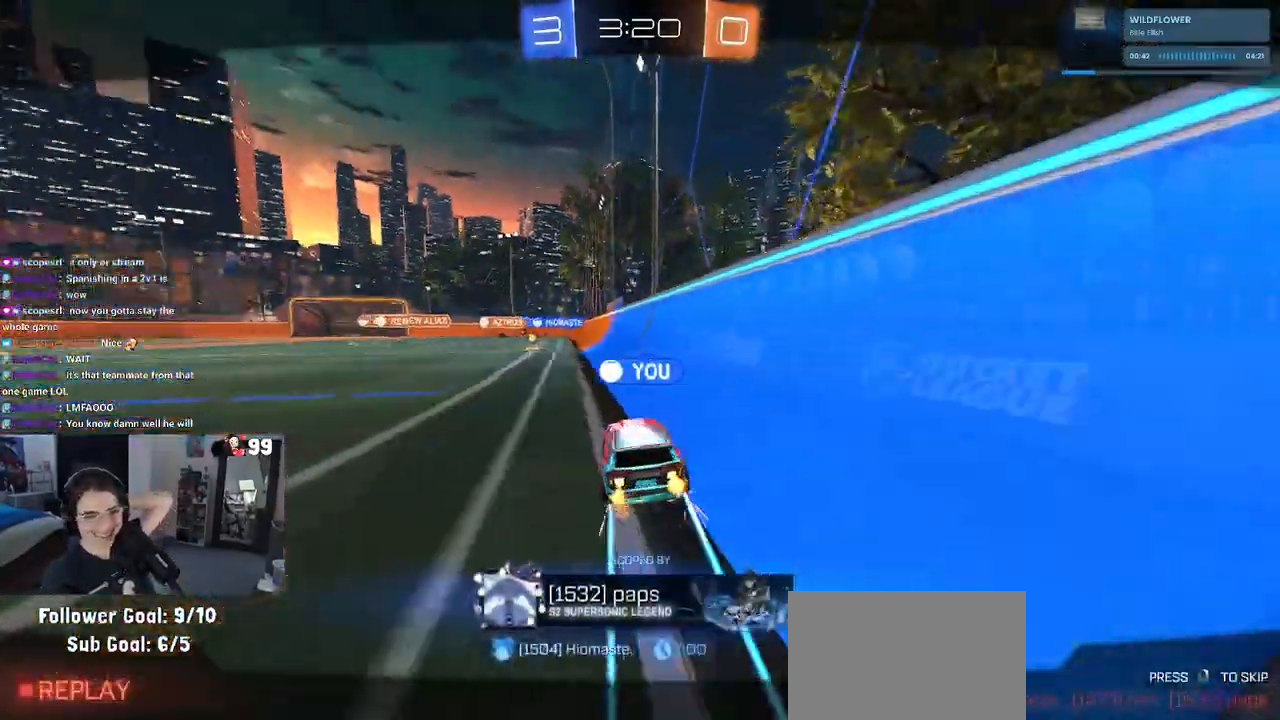
{"buttons": [], "left_stick": "center", "right_stick": "center", "events": []}
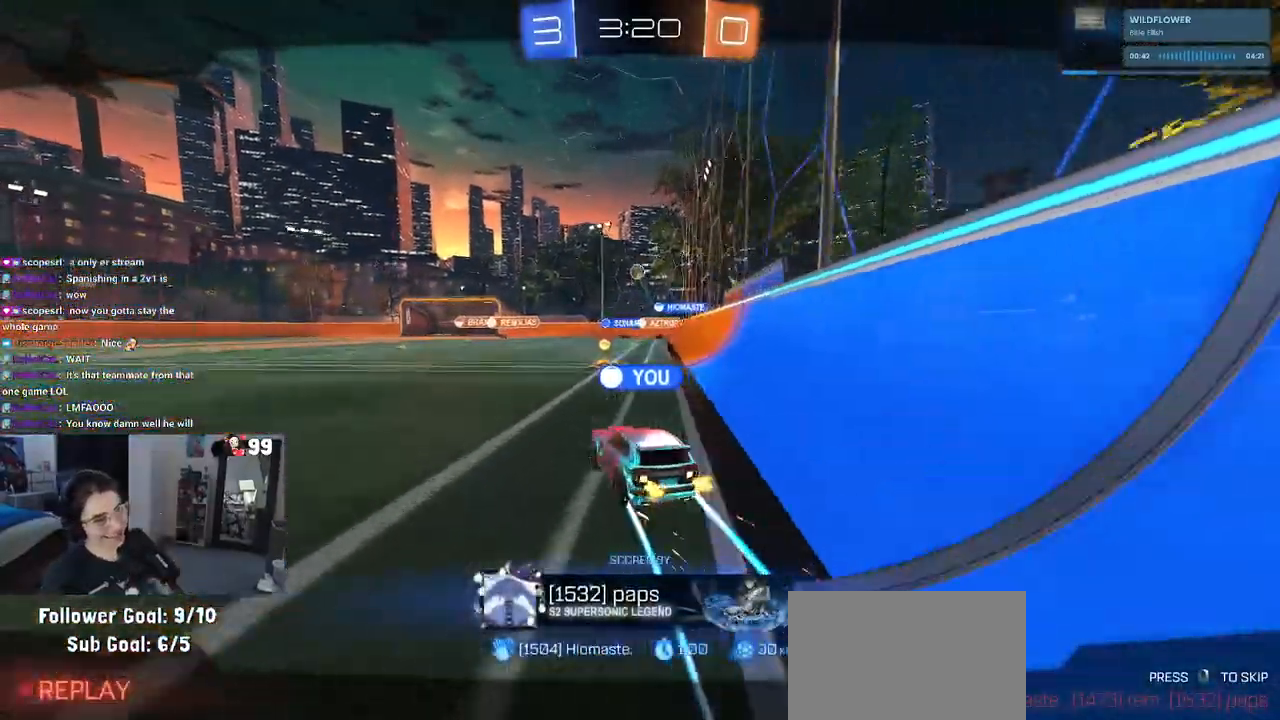
{"buttons": [], "left_stick": "center", "right_stick": "center", "events": []}
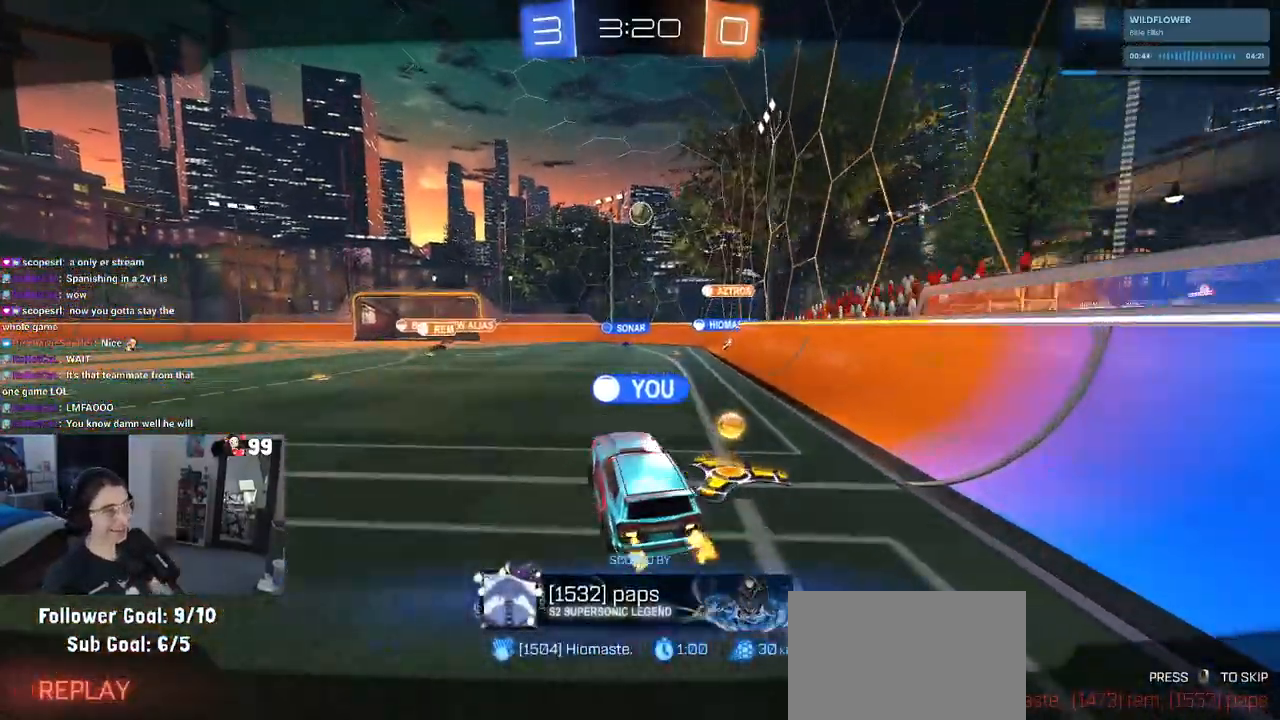
{"buttons": [], "left_stick": "center", "right_stick": "center", "events": []}
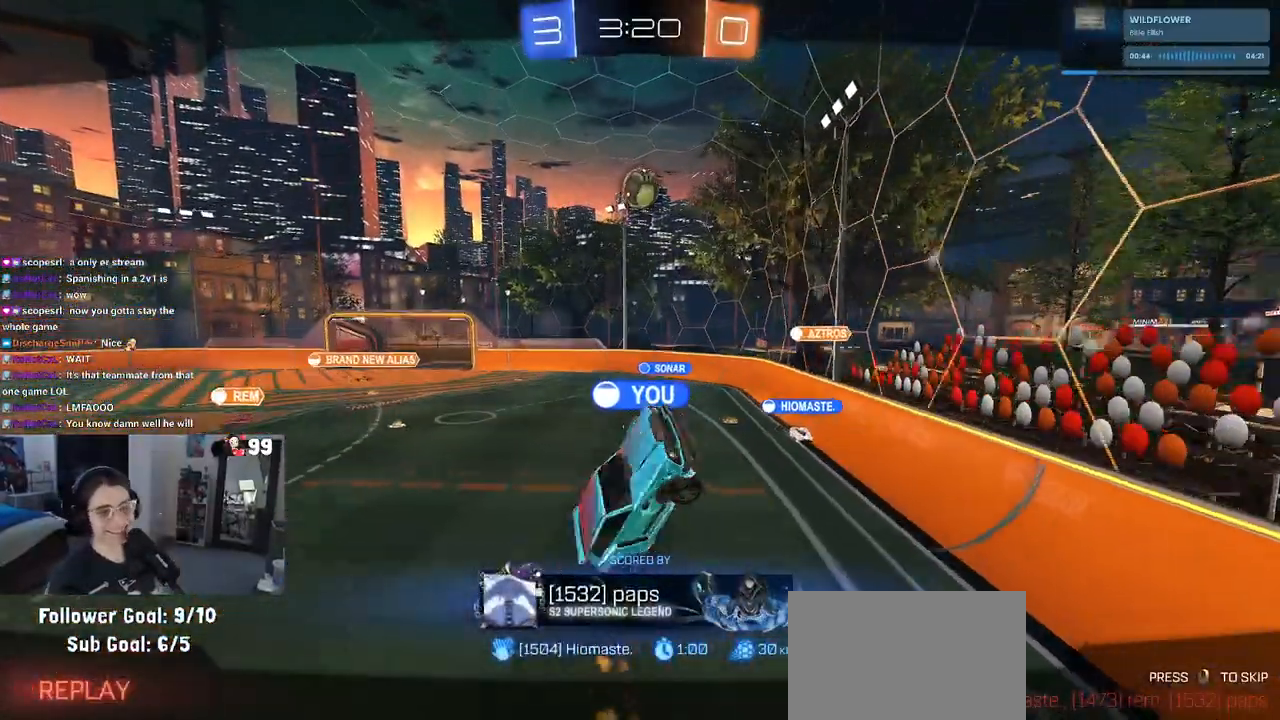
{"buttons": [], "left_stick": "center", "right_stick": "center", "events": []}
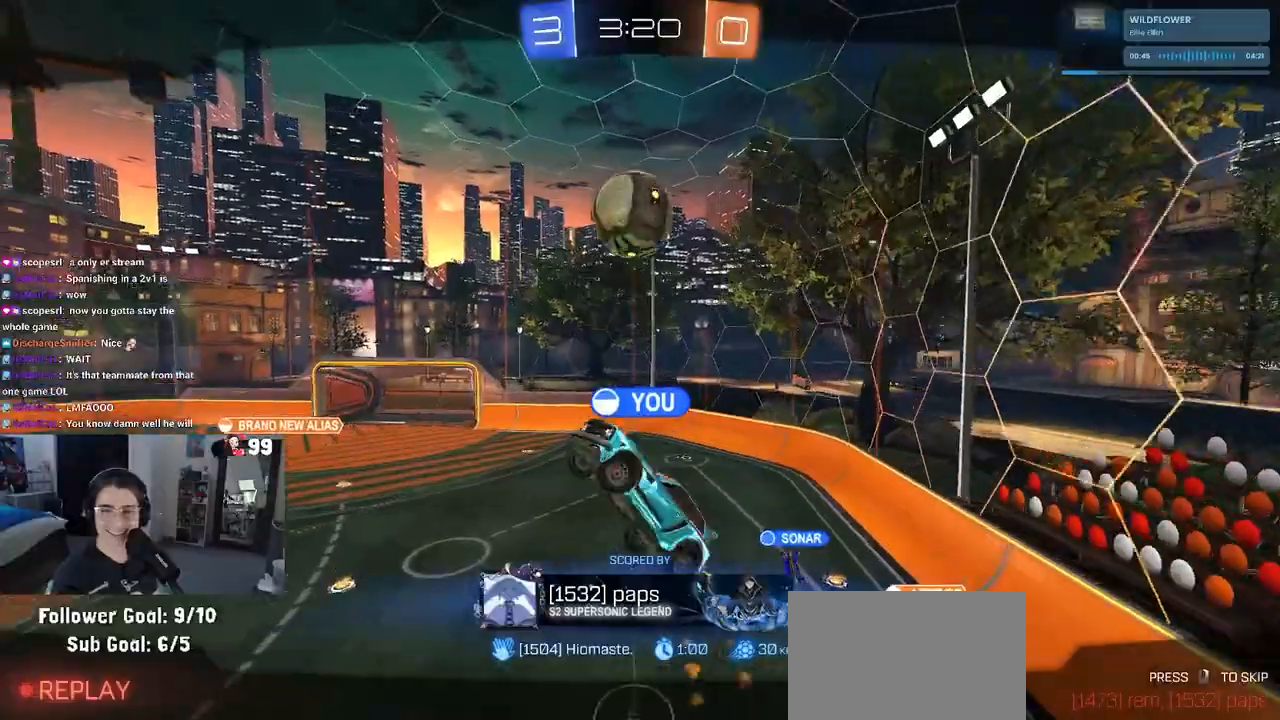
{"buttons": [], "left_stick": "center", "right_stick": "center", "events": [[117, "R2", "down"], [167, "R2", "up"]]}
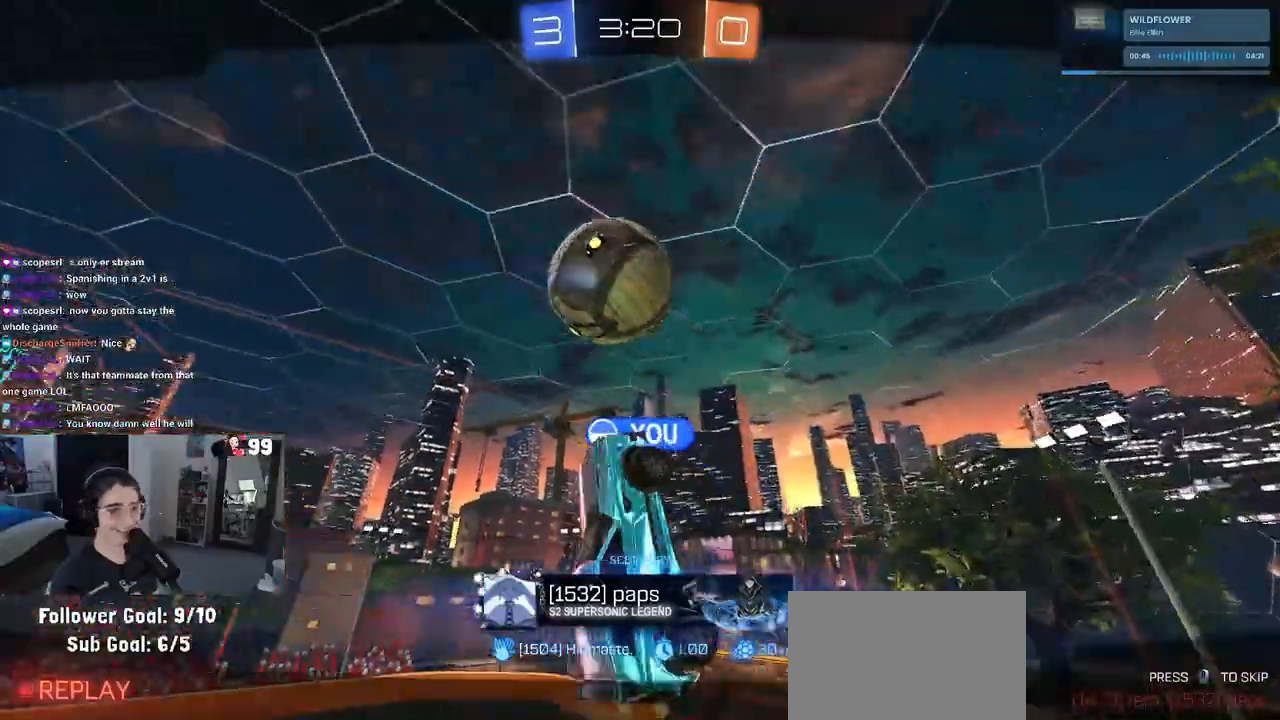
{"buttons": [], "left_stick": "center", "right_stick": "center", "events": []}
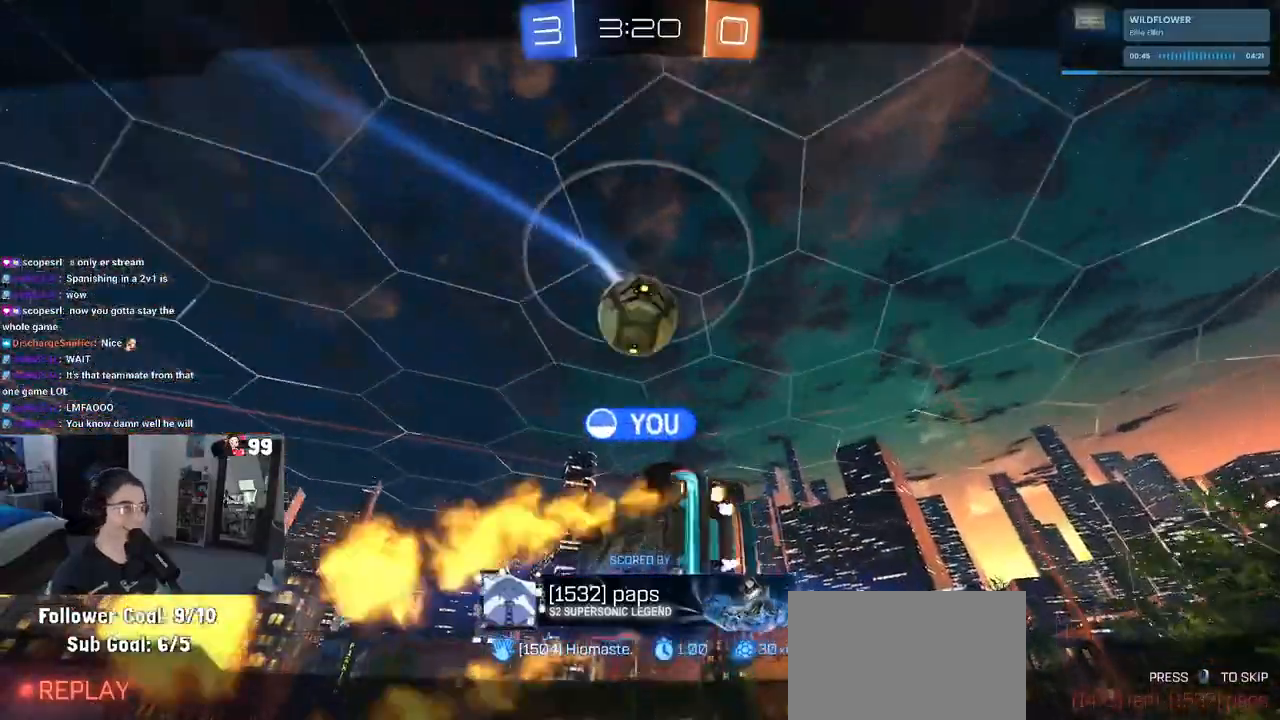
{"buttons": [], "left_stick": "center", "right_stick": "center", "events": []}
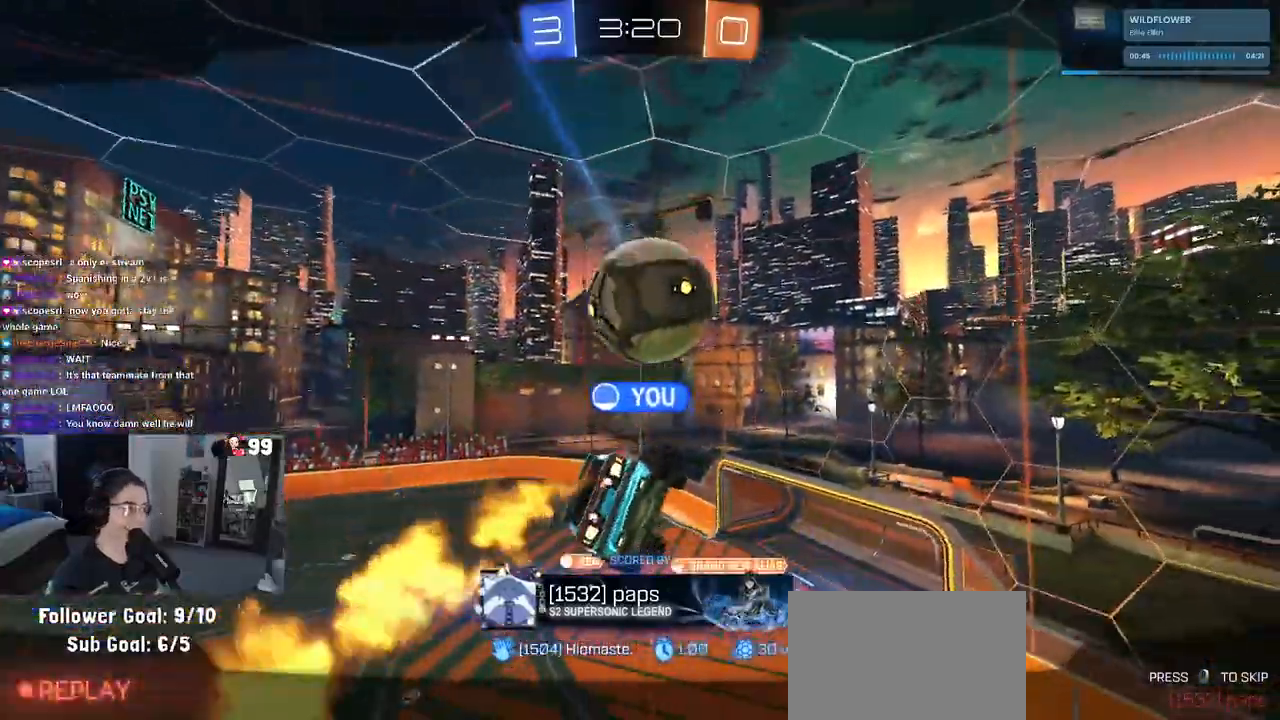
{"buttons": [], "left_stick": "center", "right_stick": "center", "events": []}
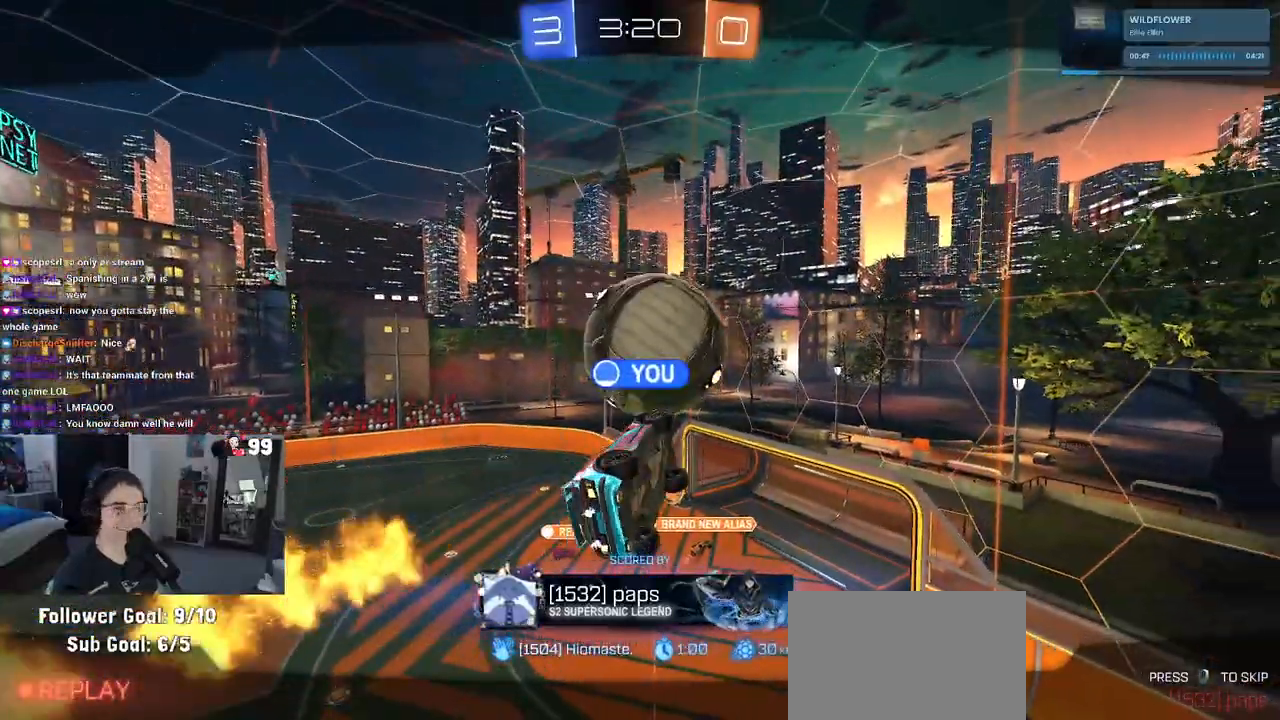
{"buttons": [], "left_stick": "center", "right_stick": "center", "events": []}
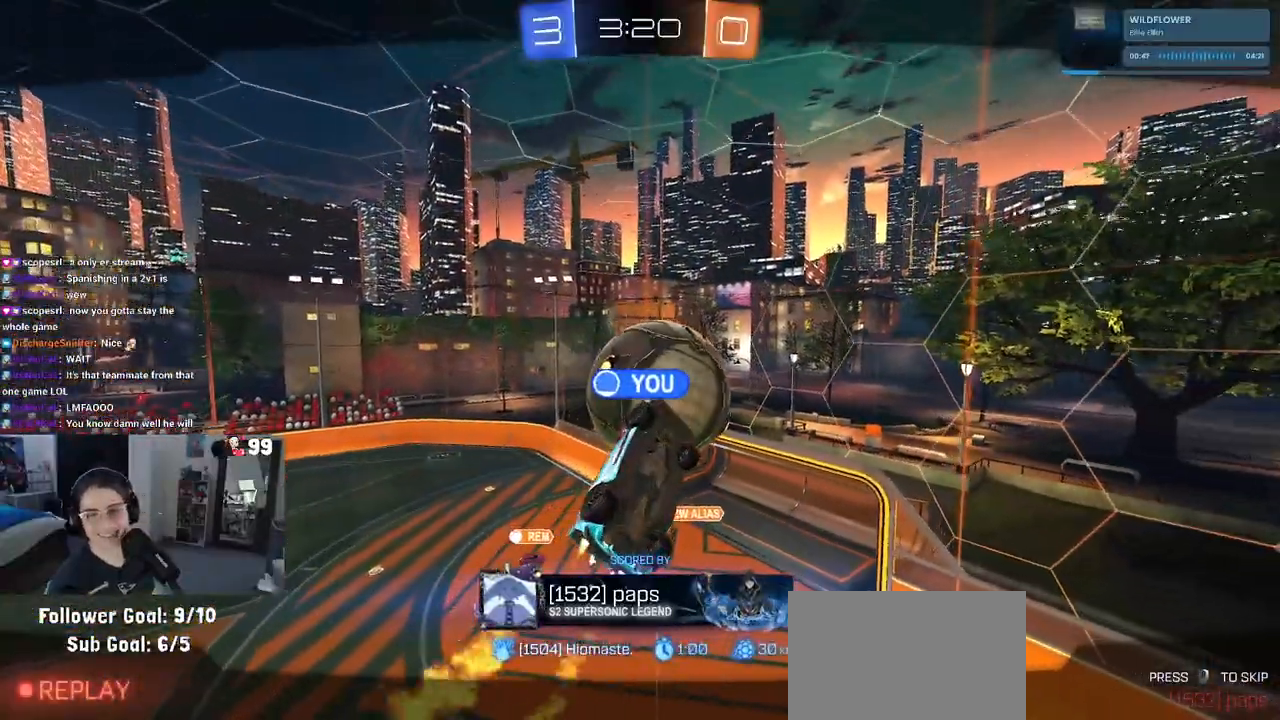
{"buttons": [], "left_stick": "center", "right_stick": "center", "events": []}
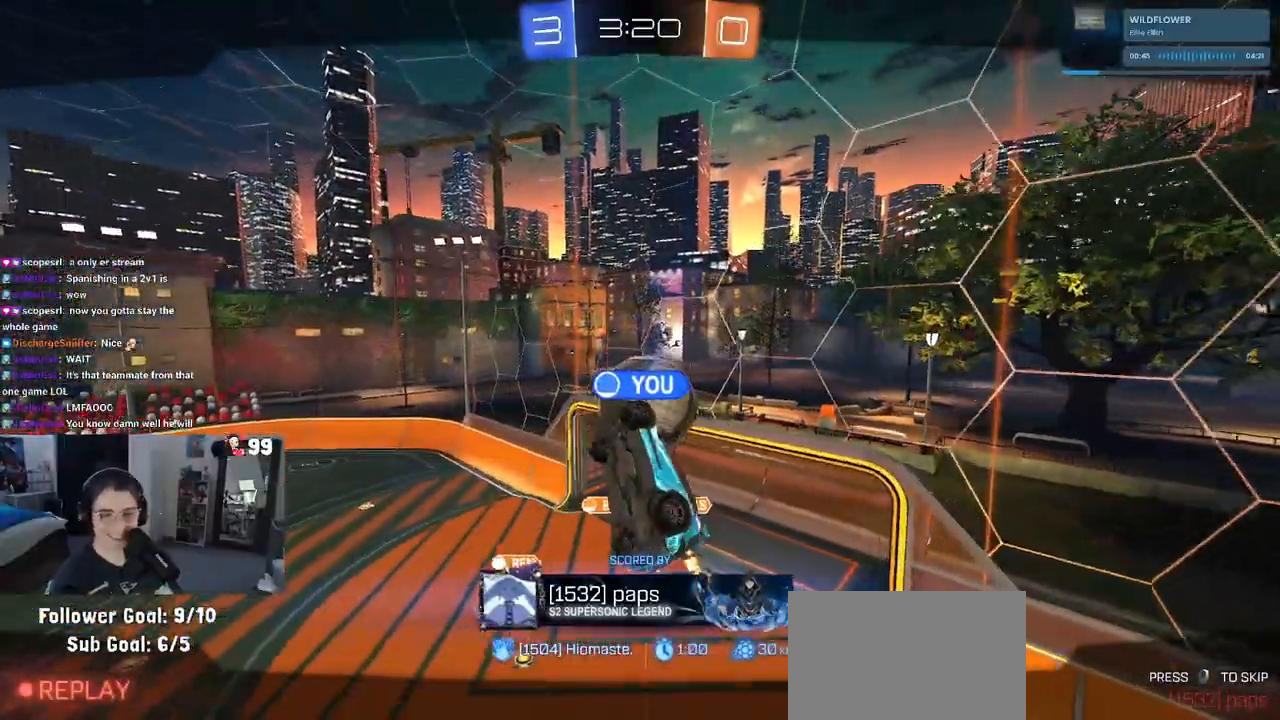
{"buttons": [], "left_stick": "center", "right_stick": "center", "events": []}
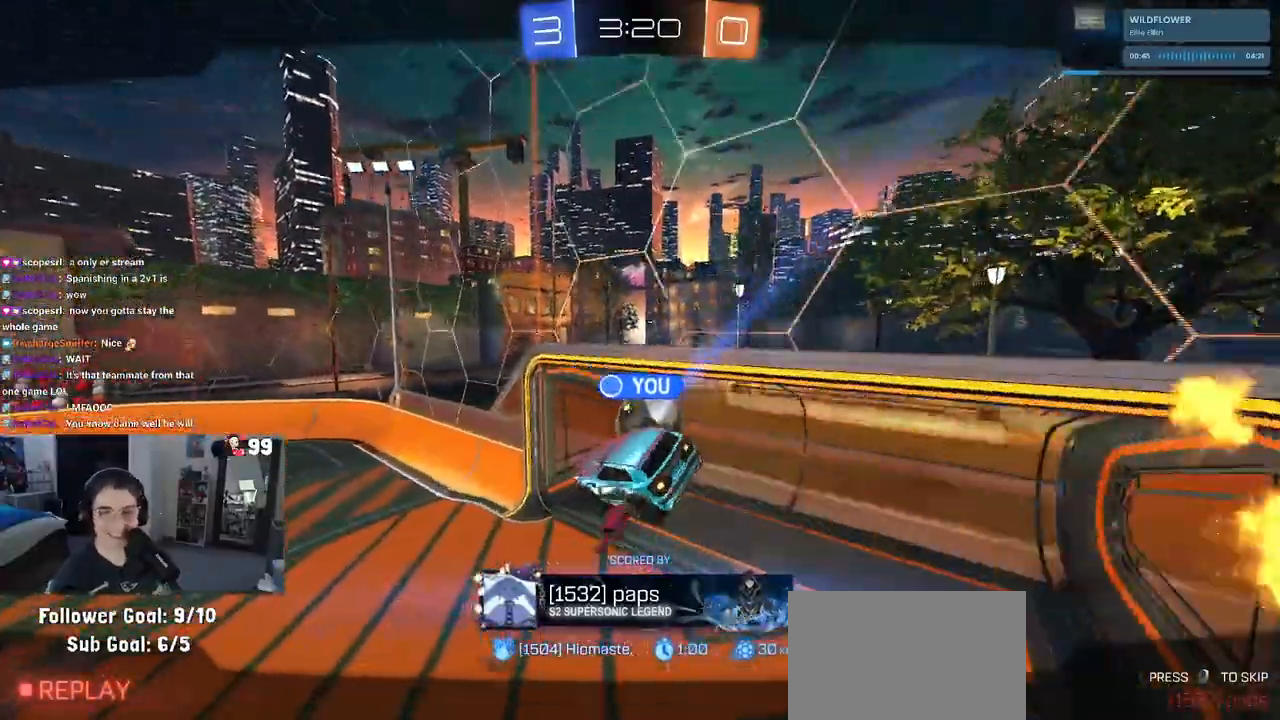
{"buttons": [], "left_stick": "center", "right_stick": "center", "events": []}
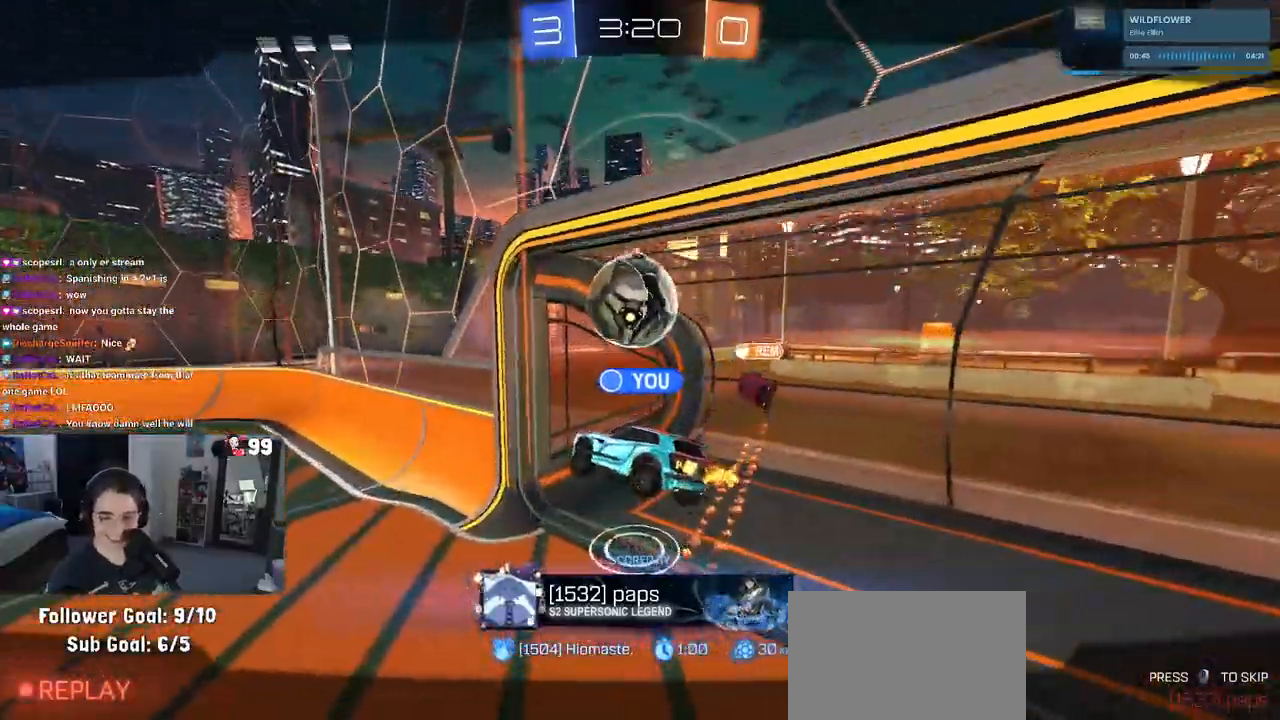
{"buttons": [], "left_stick": "center", "right_stick": "center", "events": []}
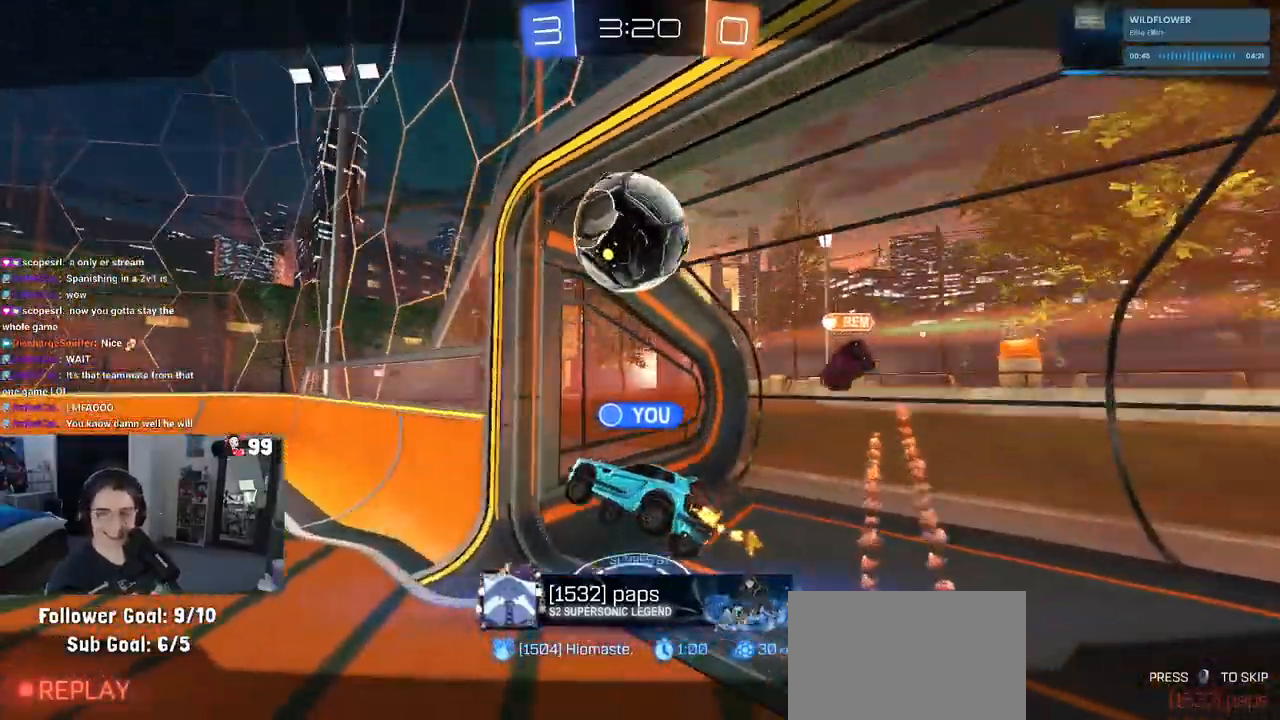
{"buttons": [], "left_stick": "center", "right_stick": "center", "events": []}
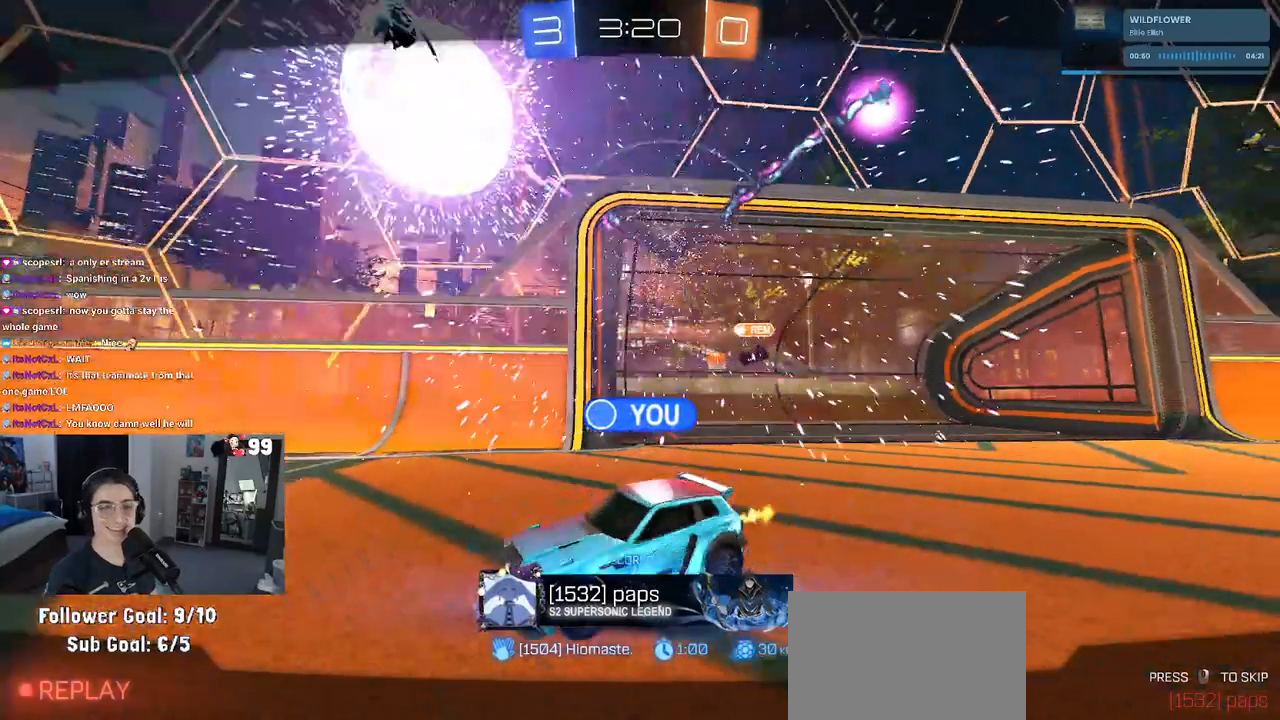
{"buttons": [], "left_stick": "center", "right_stick": "center", "events": [[133, "CROSS", "down"], [317, "CROSS", "up"]]}
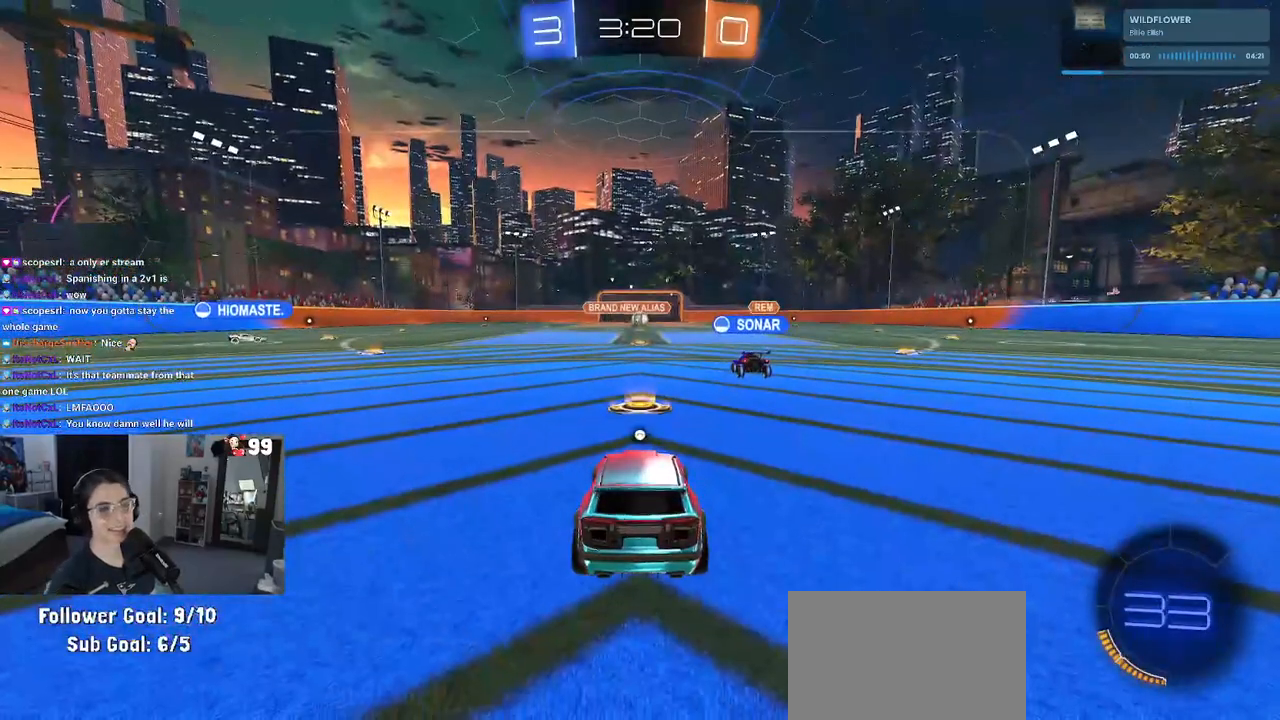
{"buttons": [], "left_stick": "center", "right_stick": "center", "events": []}
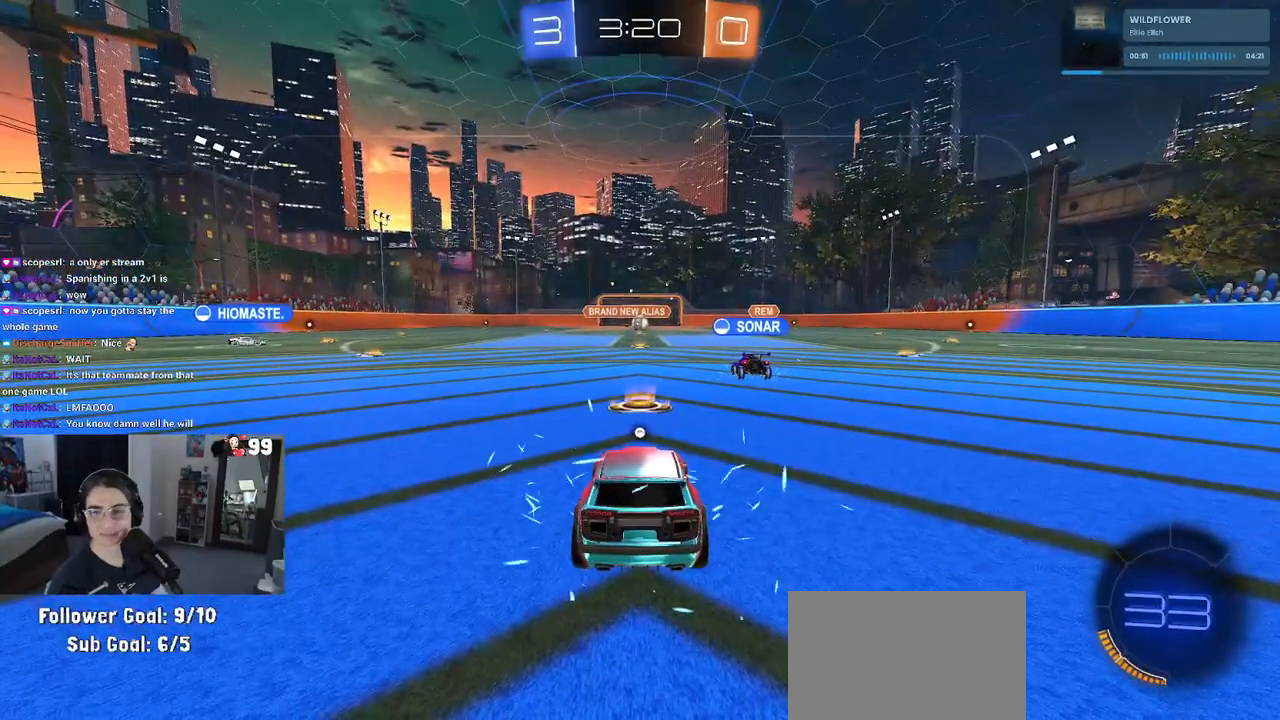
{"buttons": [], "left_stick": "center", "right_stick": "center", "events": []}
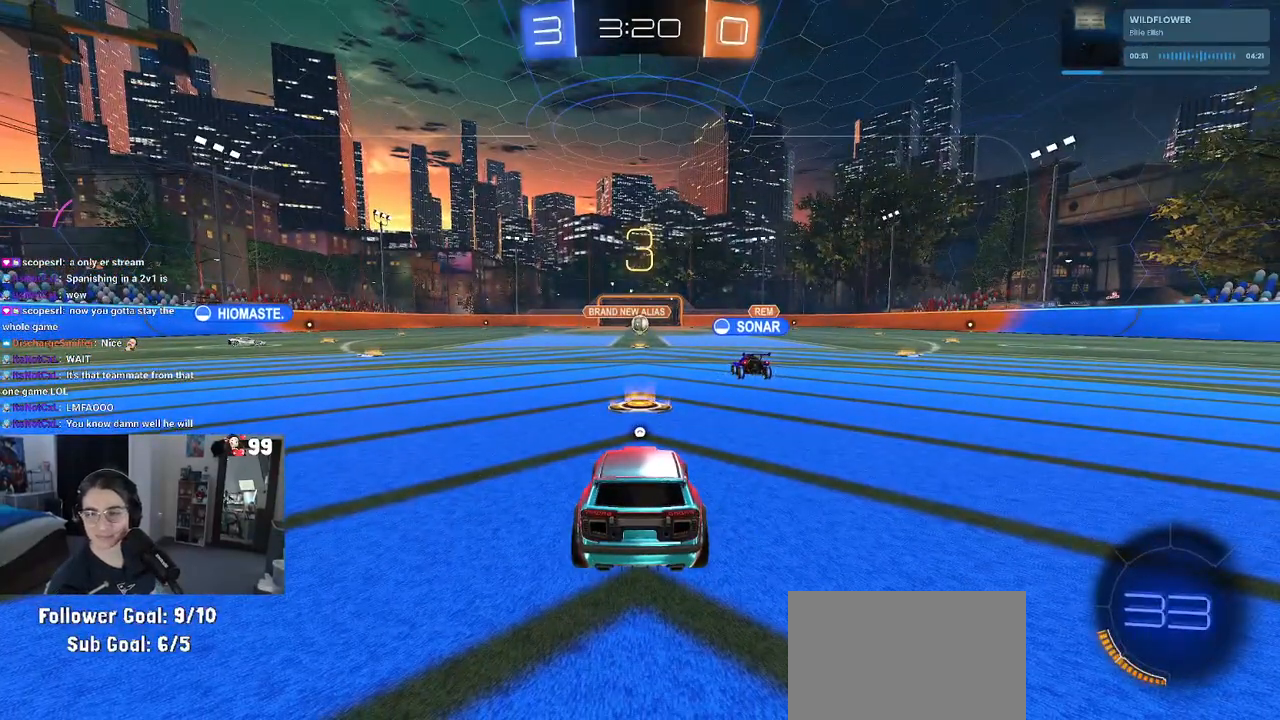
{"buttons": [], "left_stick": "center", "right_stick": "center", "events": []}
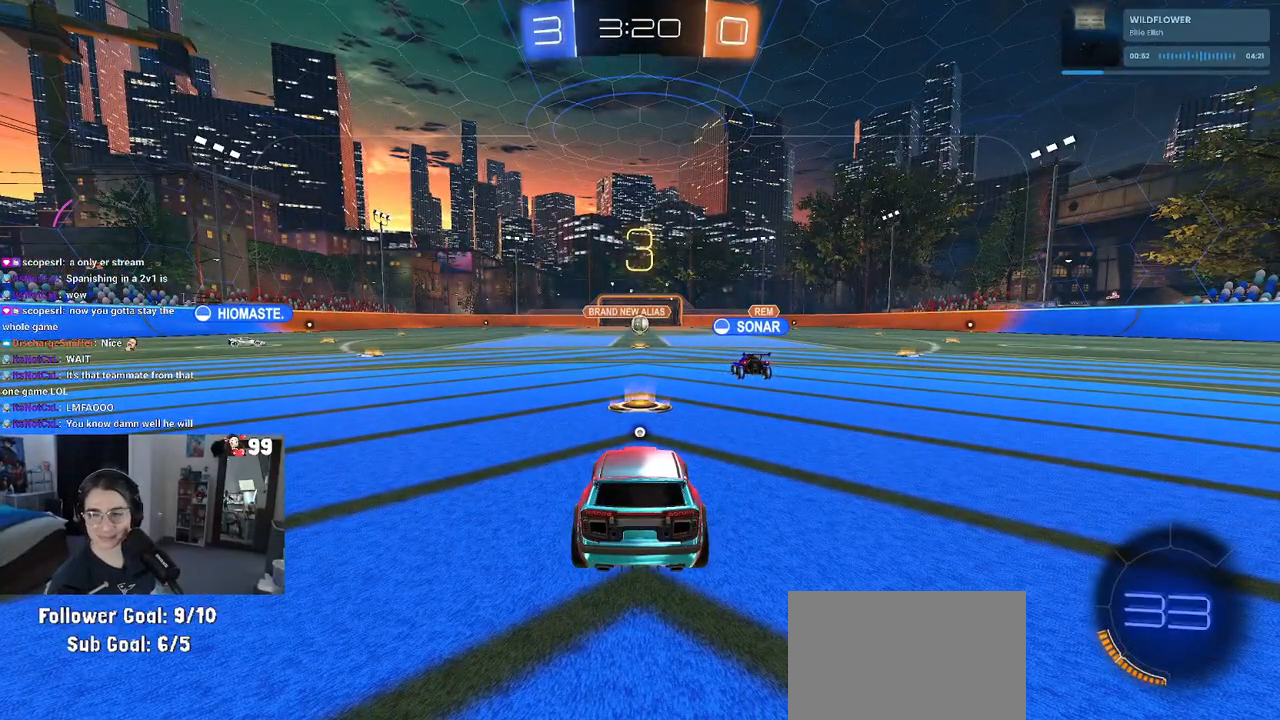
{"buttons": [], "left_stick": "center", "right_stick": "center", "events": []}
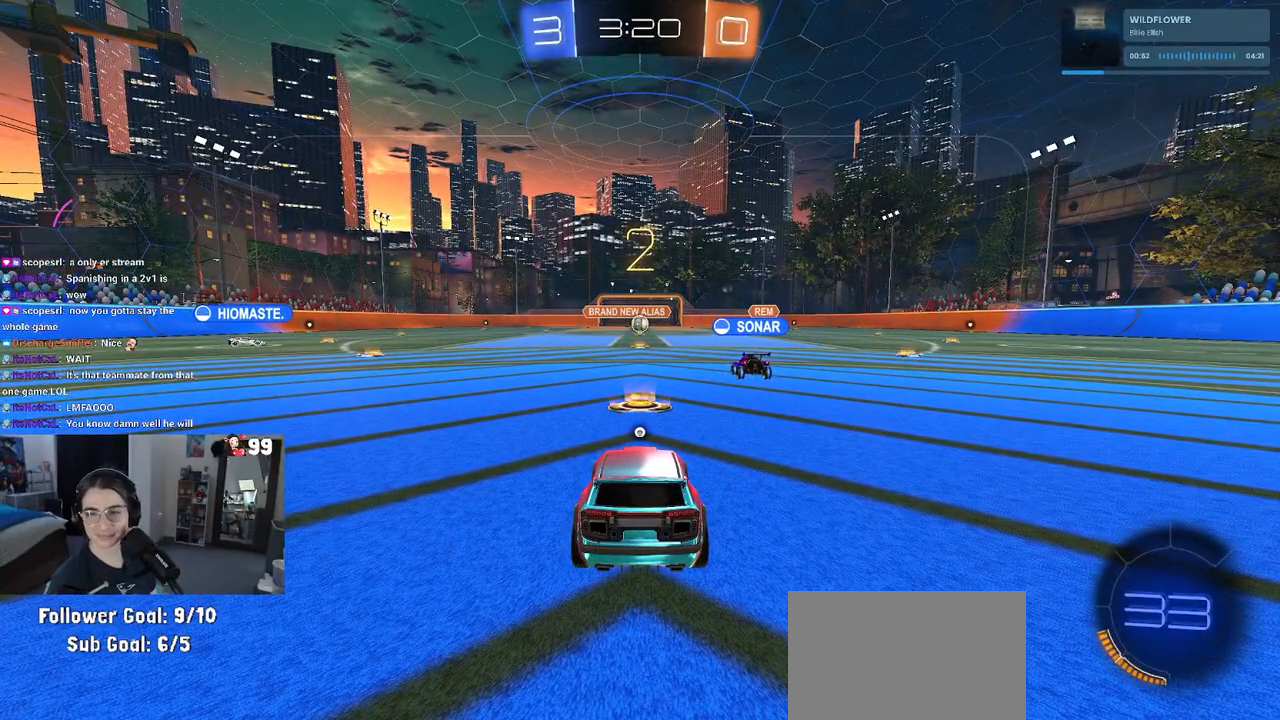
{"buttons": ["R2"], "left_stick": "center", "right_stick": "center", "events": [[50, "R2", "down"]]}
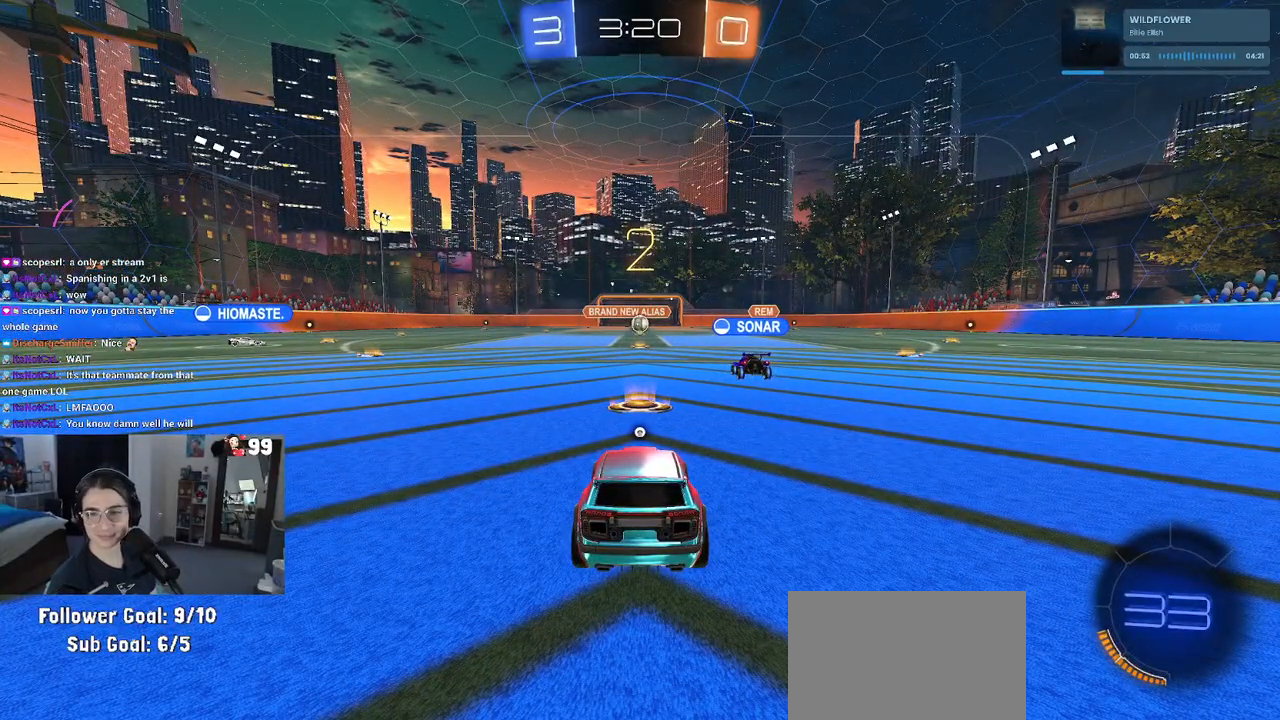
{"buttons": ["R2"], "left_stick": "center", "right_stick": "center", "events": []}
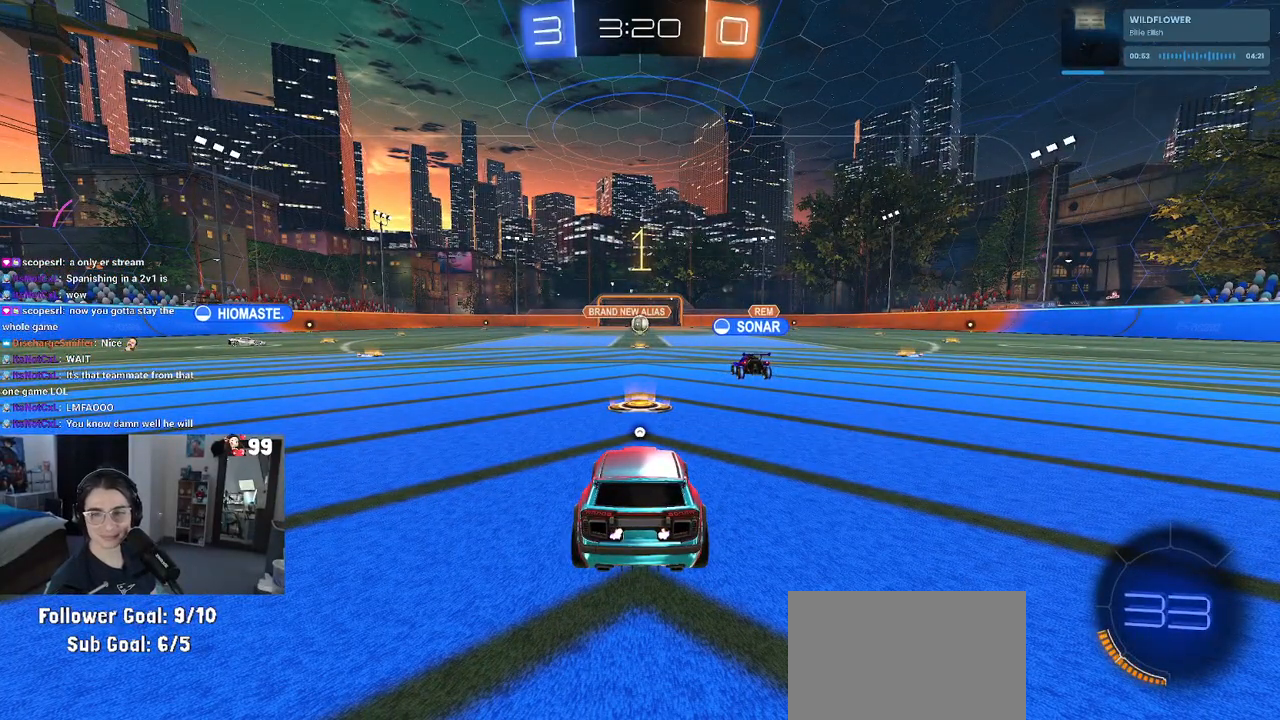
{"buttons": ["R2"], "left_stick": "center", "right_stick": "center", "events": []}
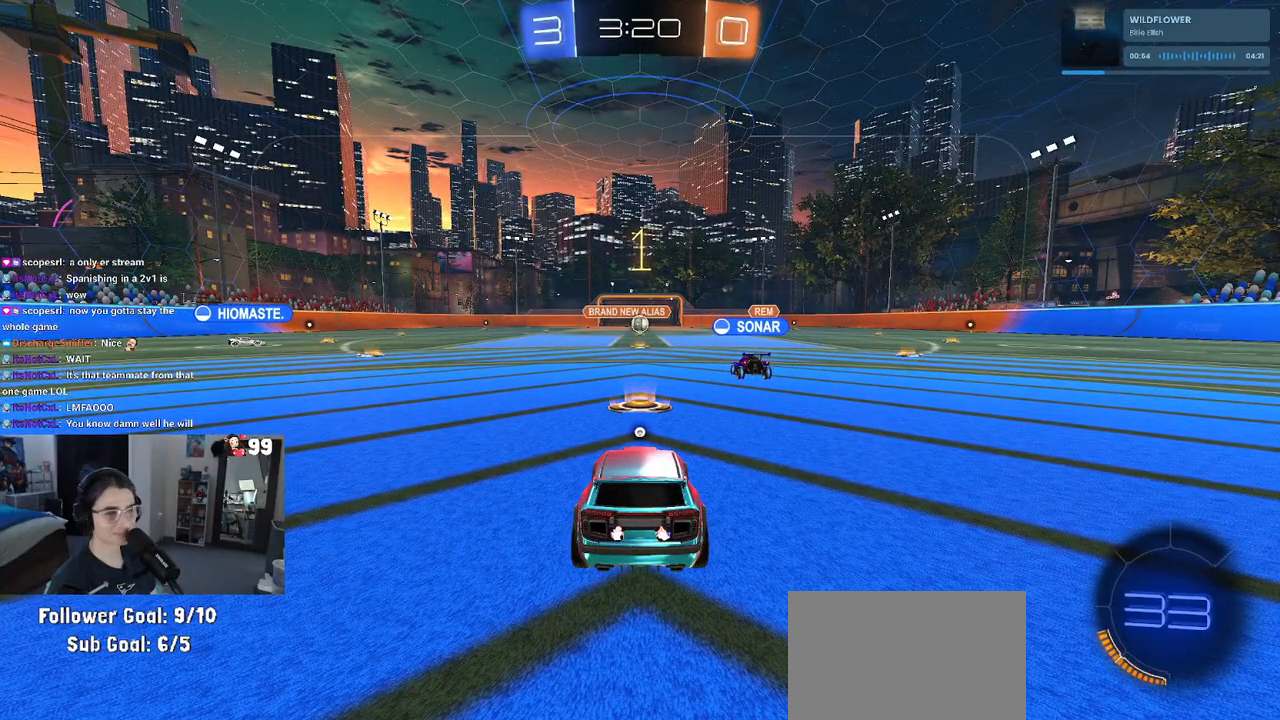
{"buttons": ["TRIANGLE", "R1", "R2"], "left_stick": "left", "right_stick": "center", "events": [[300, "left_stick", "left"], [433, "TRIANGLE", "down"], [483, "R1", "down"]]}
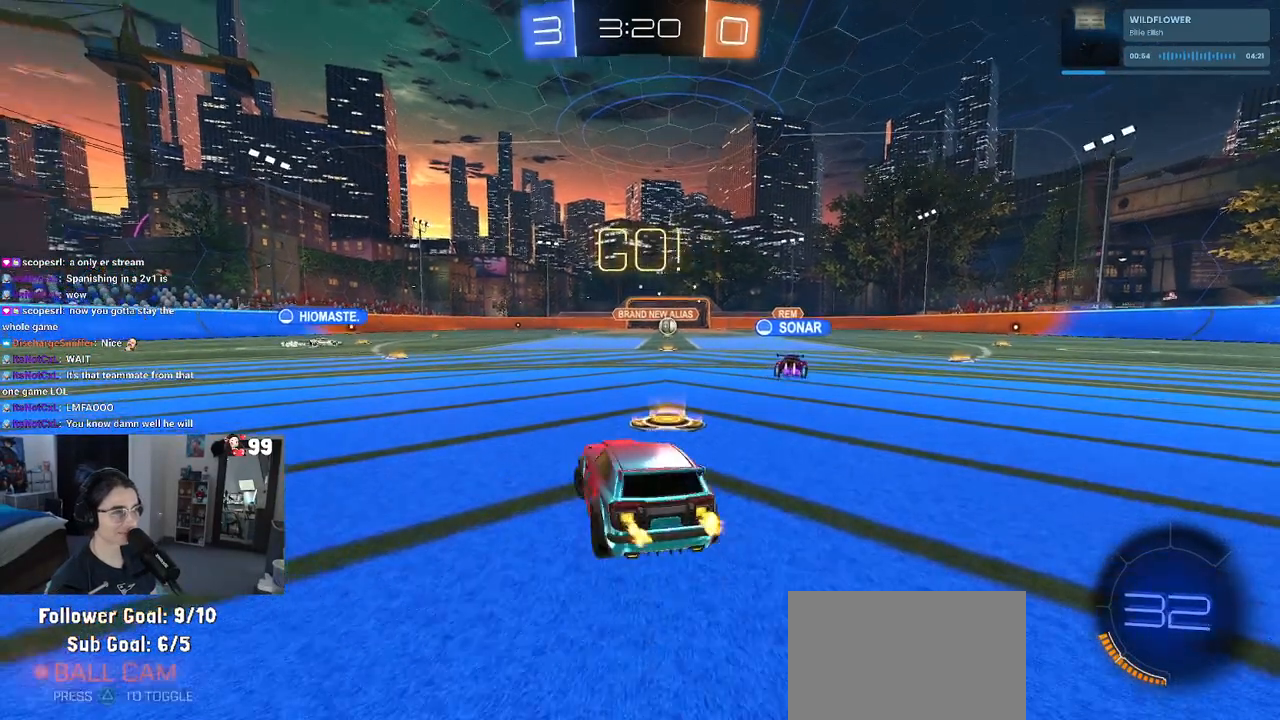
{"buttons": ["TRIANGLE", "R1", "R2"], "left_stick": "left", "right_stick": "center", "events": [[33, "TRIANGLE", "up"], [50, "left_stick", "center"], [150, "left_stick", "left"], [467, "TRIANGLE", "down"]]}
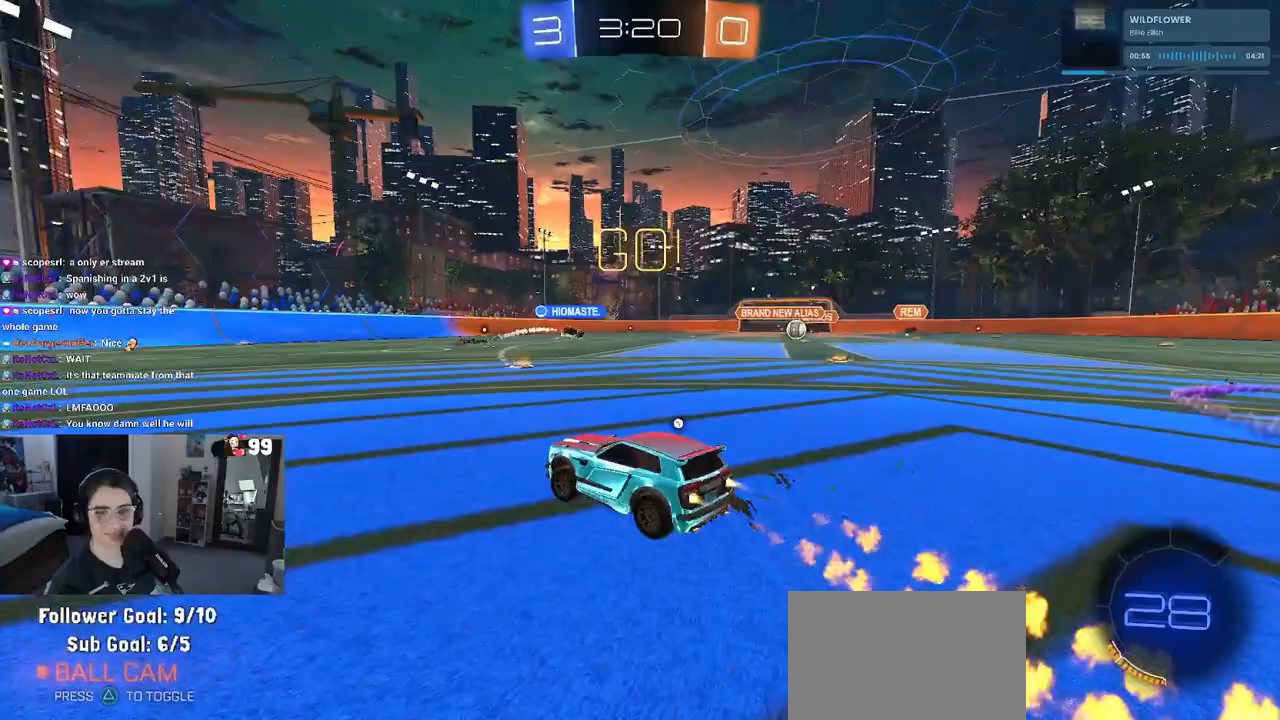
{"buttons": ["TRIANGLE", "R1", "R2"], "left_stick": "center", "right_stick": "center", "events": [[100, "TRIANGLE", "up"], [117, "left_stick", "center"], [467, "TRIANGLE", "down"]]}
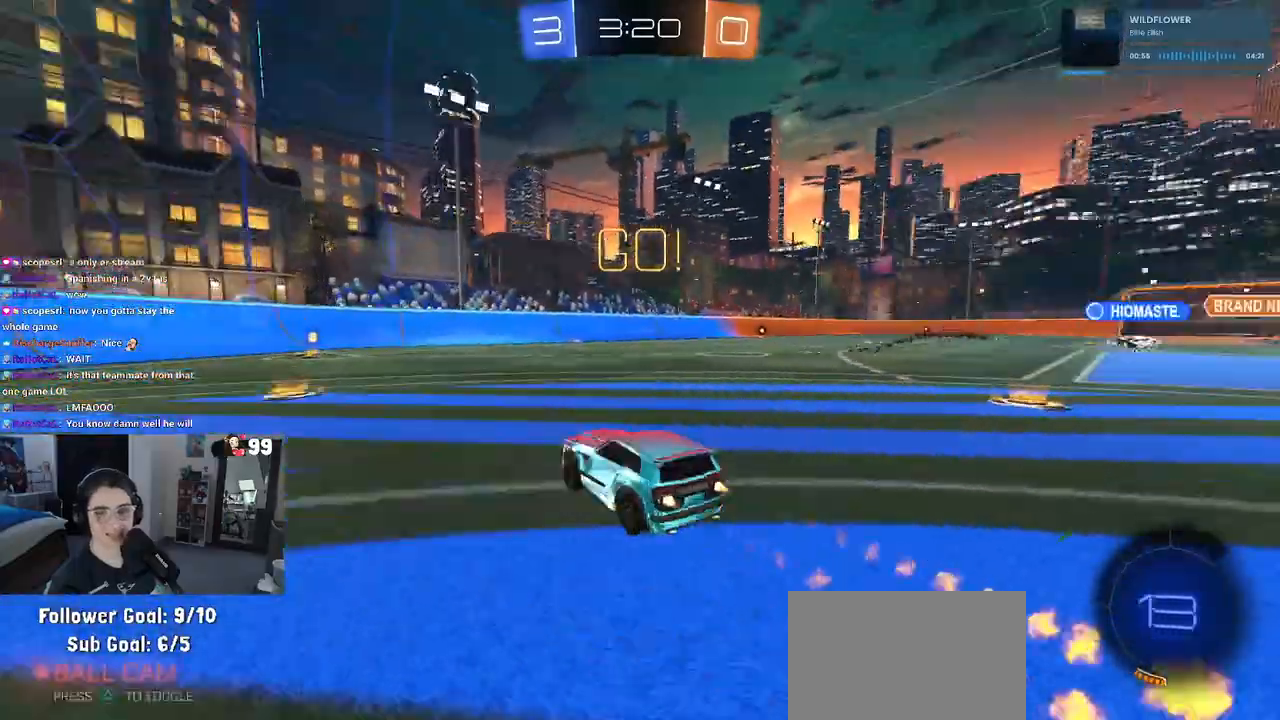
{"buttons": ["R2"], "left_stick": "center", "right_stick": "center", "events": [[133, "TRIANGLE", "up"], [183, "left_stick", "left"], [267, "R1", "up"], [333, "left_stick", "center"]]}
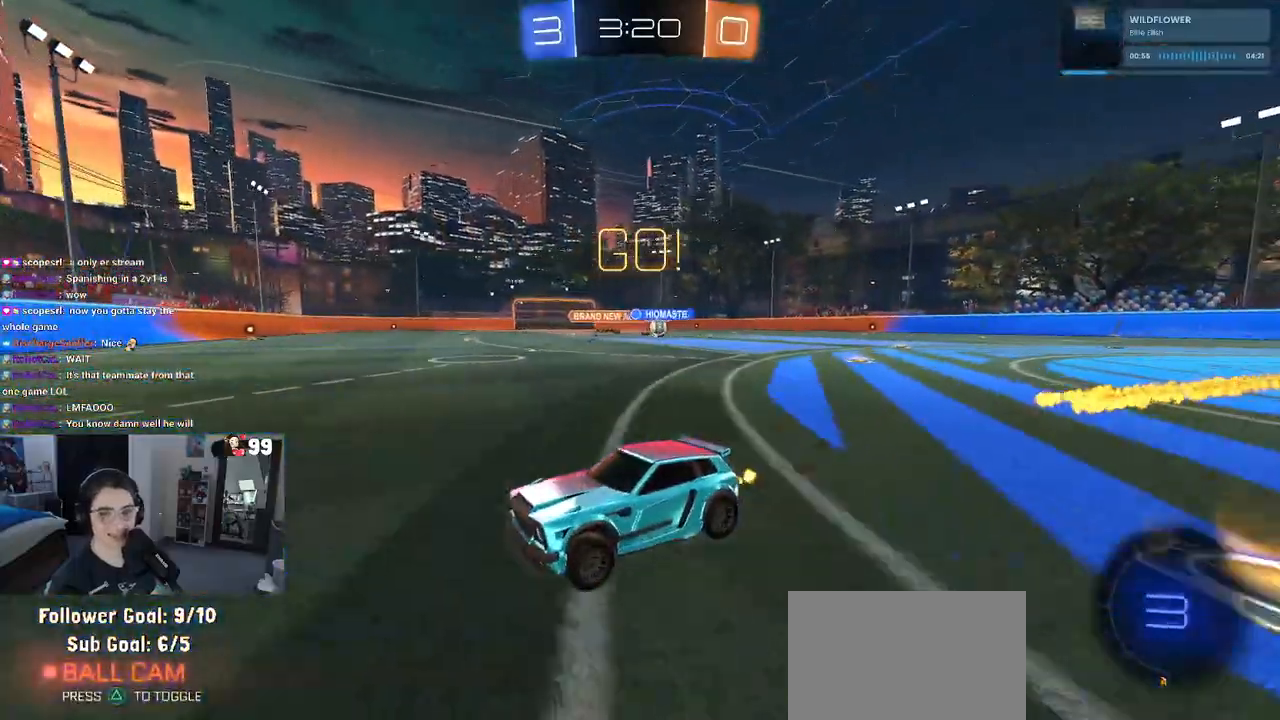
{"buttons": ["R2"], "left_stick": "center", "right_stick": "center", "events": [[83, "SQUARE", "down"], [83, "left_stick", "down-right"], [317, "SQUARE", "up"], [417, "left_stick", "center"]]}